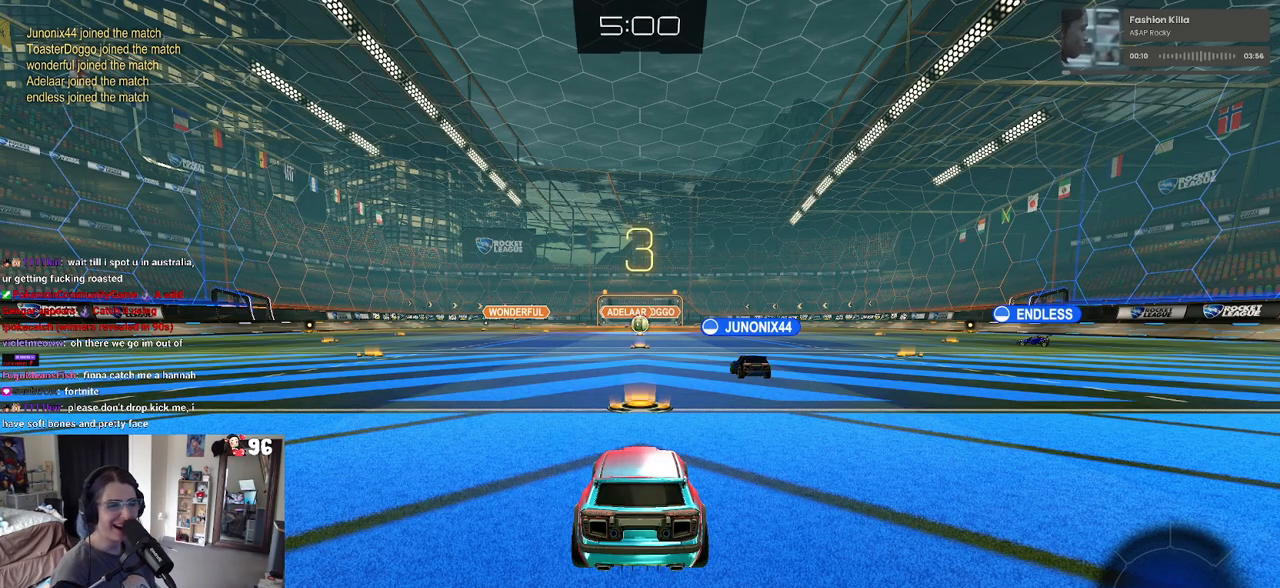
Gameplay with a controller (PlayStation layout); each line is a JSON object with the inputs held at the frame after it. "events" lists button and stick changes between this image and that frame as [ms after this image, input, new state], when the widget could be followed in between.
{"buttons": [], "left_stick": "center", "right_stick": "center", "events": [[133, "TRIANGLE", "down"], [250, "TRIANGLE", "up"], [300, "TRIANGLE", "down"], [400, "TRIANGLE", "up"]]}
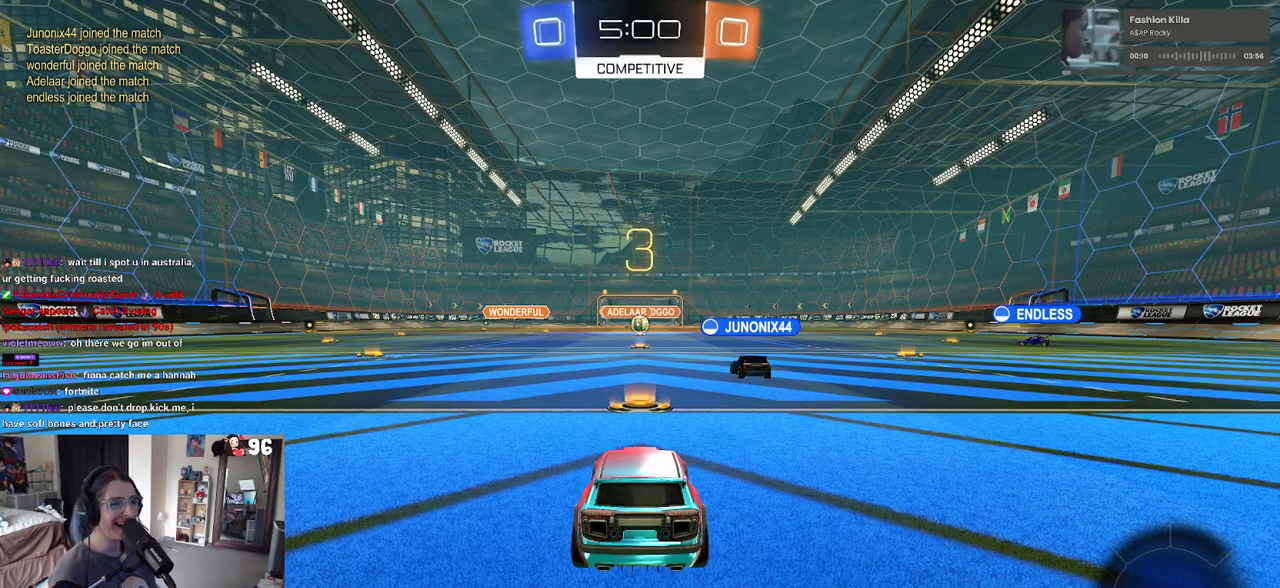
{"buttons": ["R3"], "left_stick": "center", "right_stick": "center", "events": [[383, "R3", "down"]]}
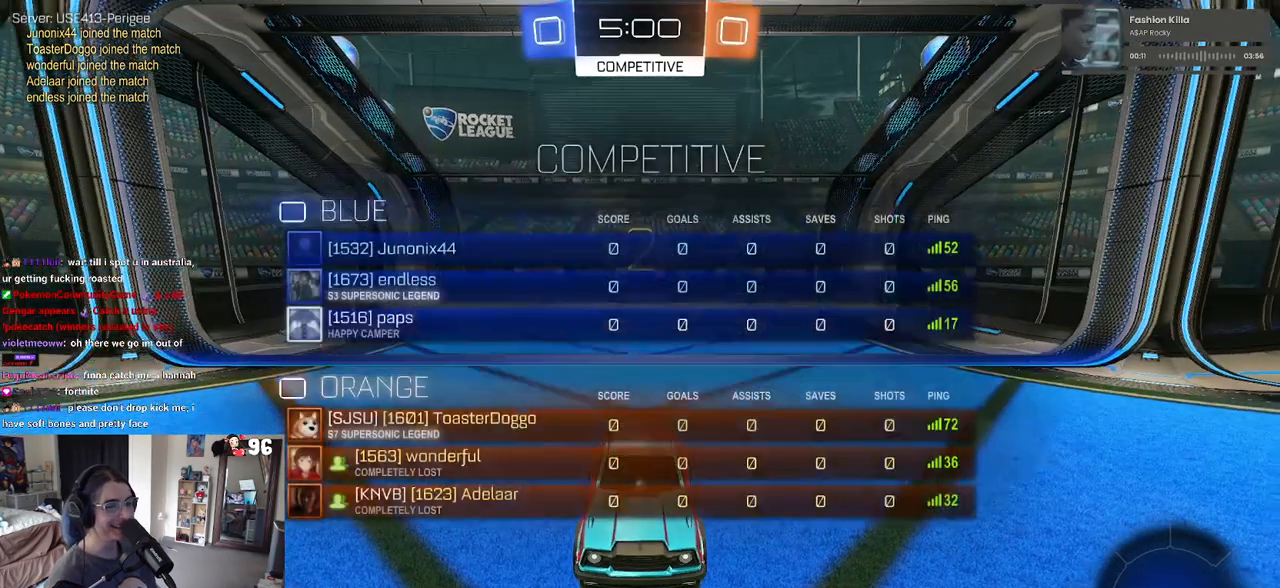
{"buttons": ["R2"], "left_stick": "center", "right_stick": "center", "events": [[67, "R2", "down"], [300, "R3", "up"]]}
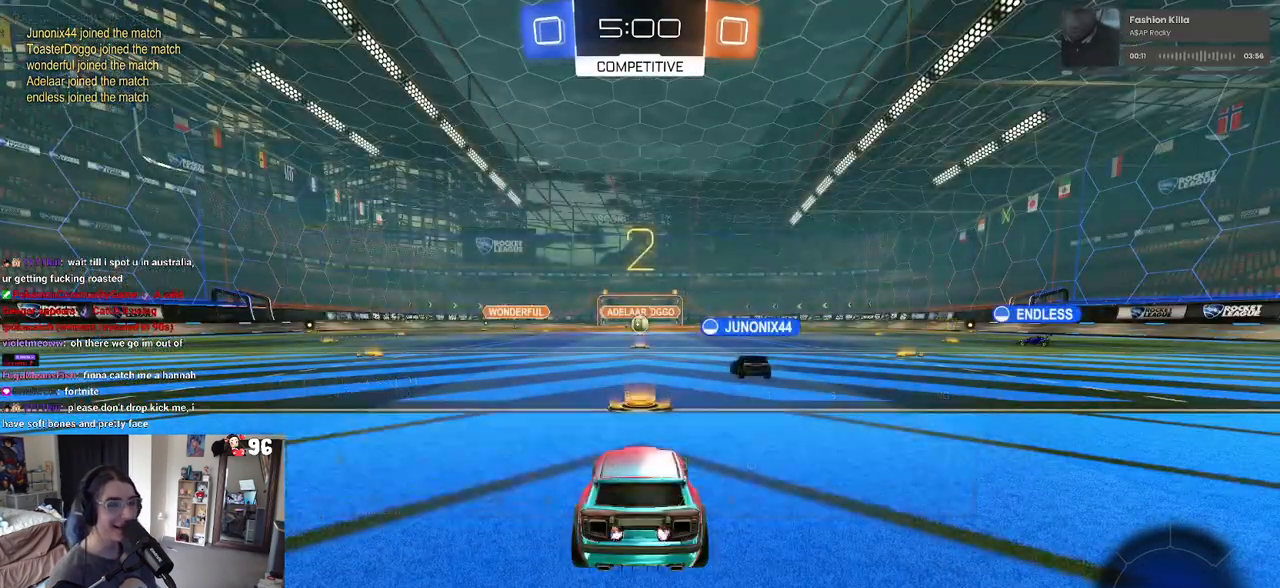
{"buttons": ["R2"], "left_stick": "center", "right_stick": "center", "events": []}
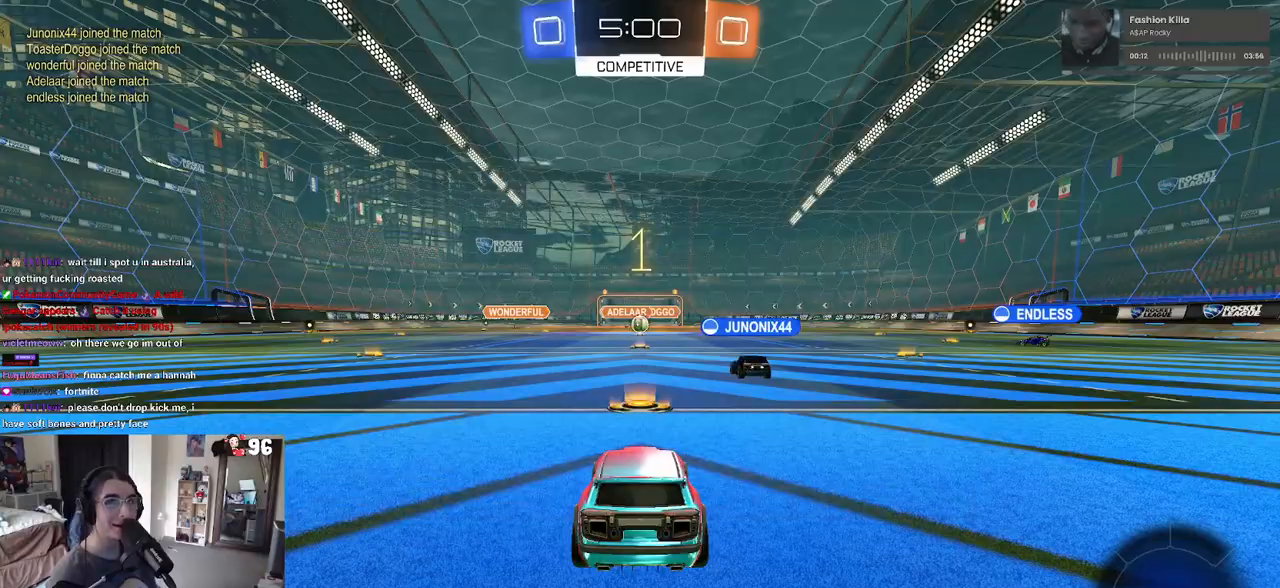
{"buttons": ["R2"], "left_stick": "center", "right_stick": "center", "events": []}
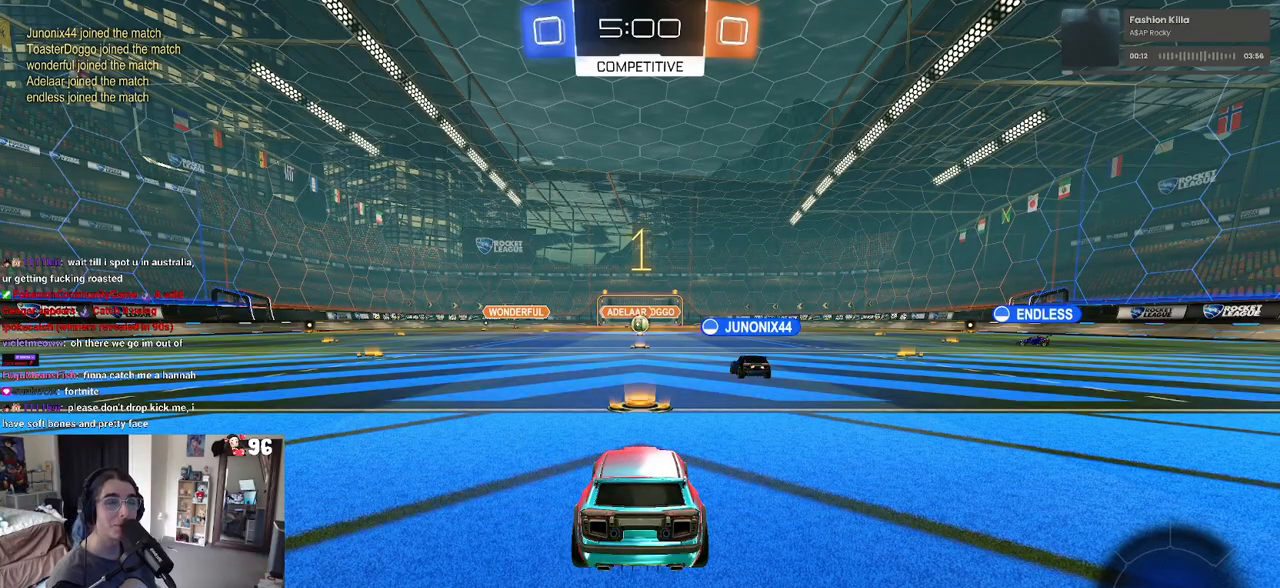
{"buttons": ["R1", "R2"], "left_stick": "right", "right_stick": "center", "events": [[367, "left_stick", "right"], [500, "R1", "down"]]}
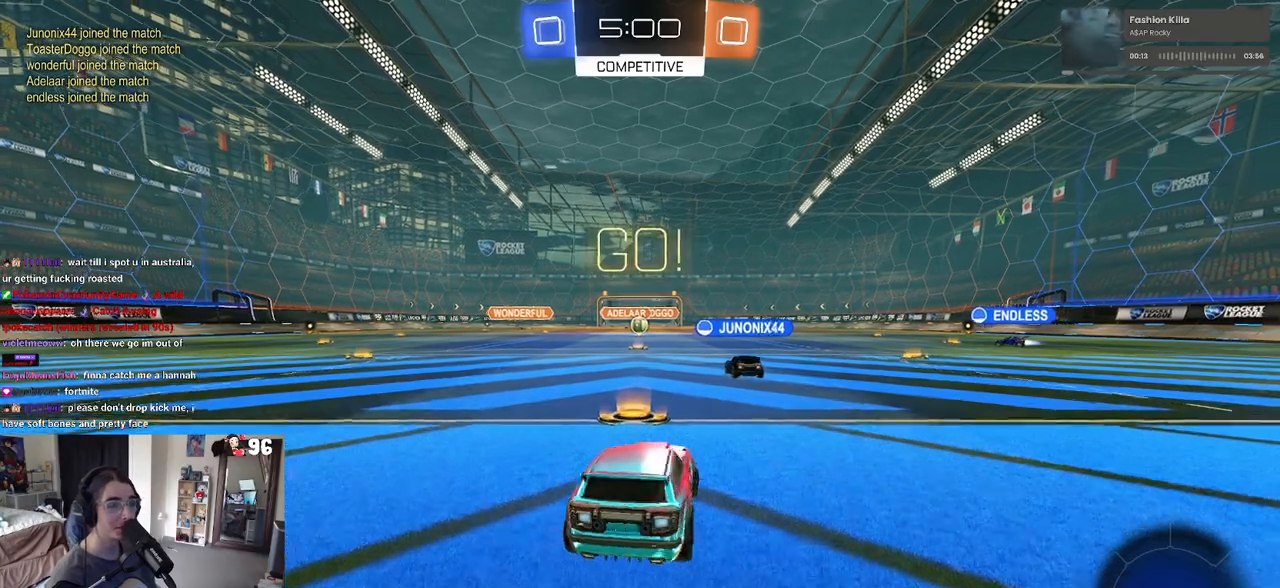
{"buttons": ["R1", "R2"], "left_stick": "right", "right_stick": "center", "events": [[300, "TRIANGLE", "down"], [433, "TRIANGLE", "up"]]}
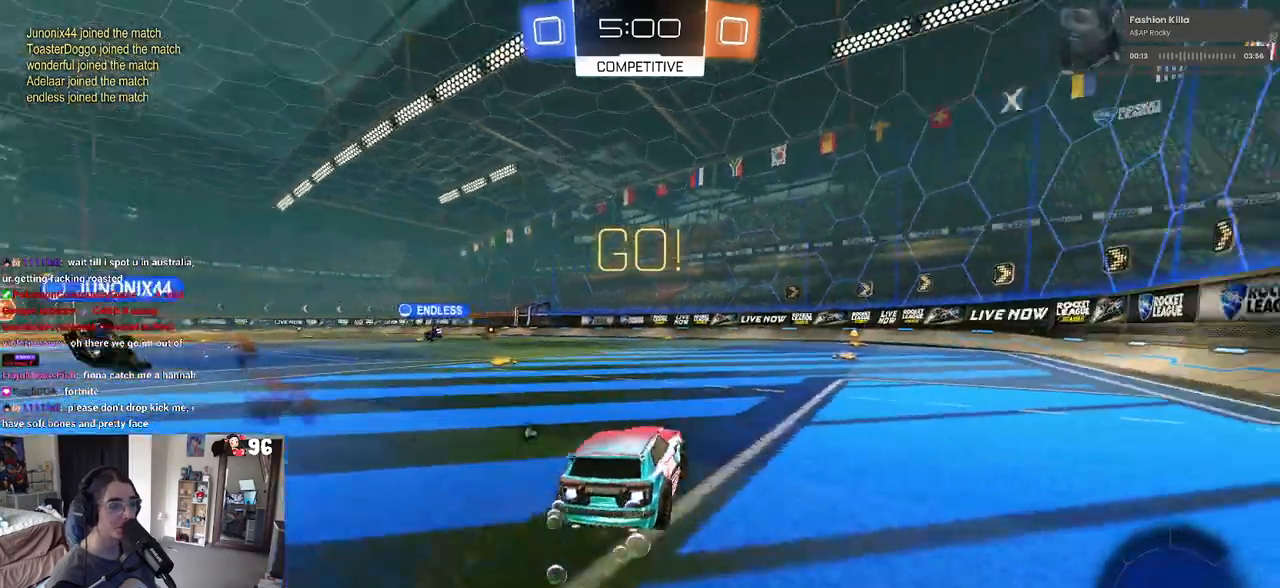
{"buttons": ["R1", "R2"], "left_stick": "right", "right_stick": "center", "events": [[117, "left_stick", "center"], [283, "TRIANGLE", "down"], [417, "TRIANGLE", "up"], [467, "left_stick", "right"]]}
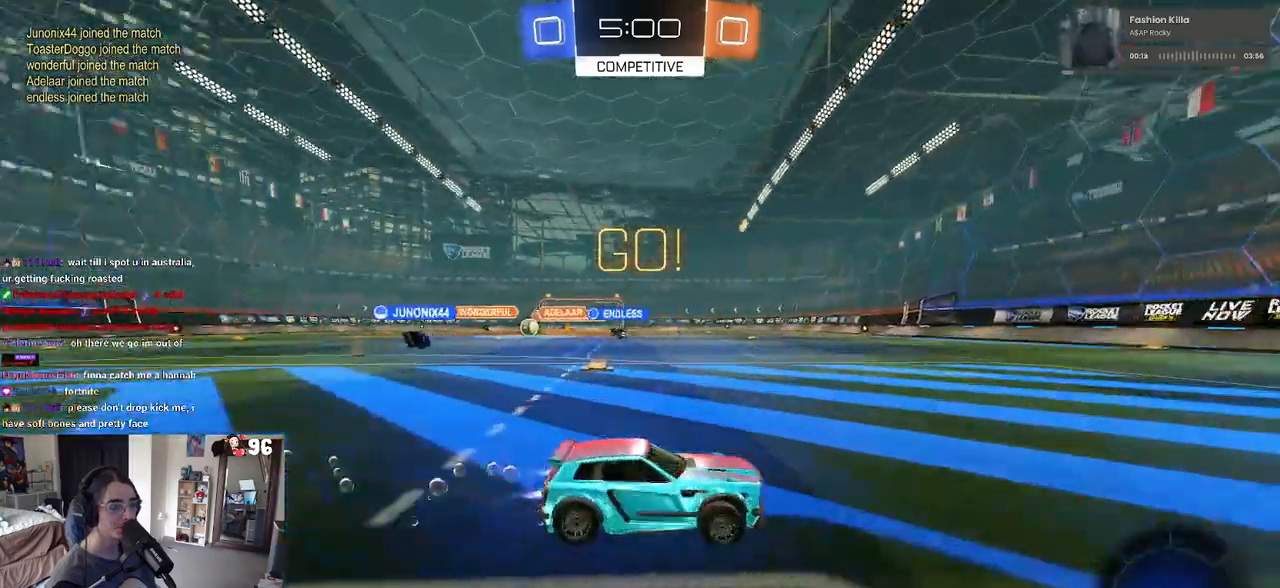
{"buttons": ["R1", "R2"], "left_stick": "center", "right_stick": "center", "events": [[133, "left_stick", "center"], [267, "left_stick", "left"], [483, "left_stick", "center"]]}
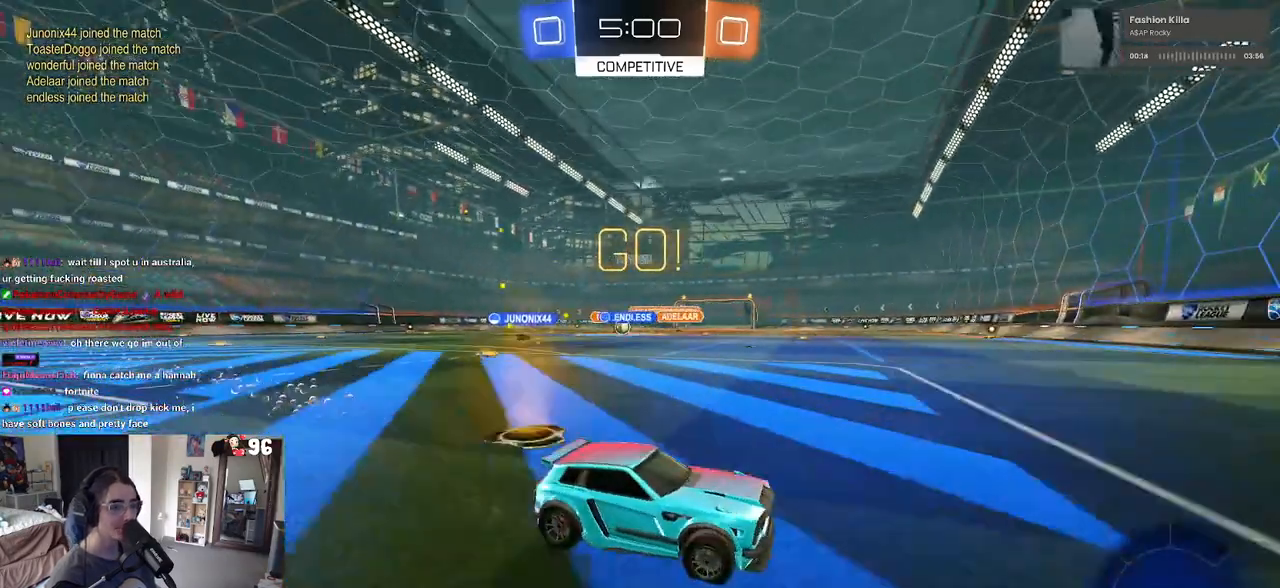
{"buttons": ["R2"], "left_stick": "left", "right_stick": "center", "events": [[17, "R1", "up"], [67, "left_stick", "left"], [150, "SQUARE", "down"], [300, "SQUARE", "up"]]}
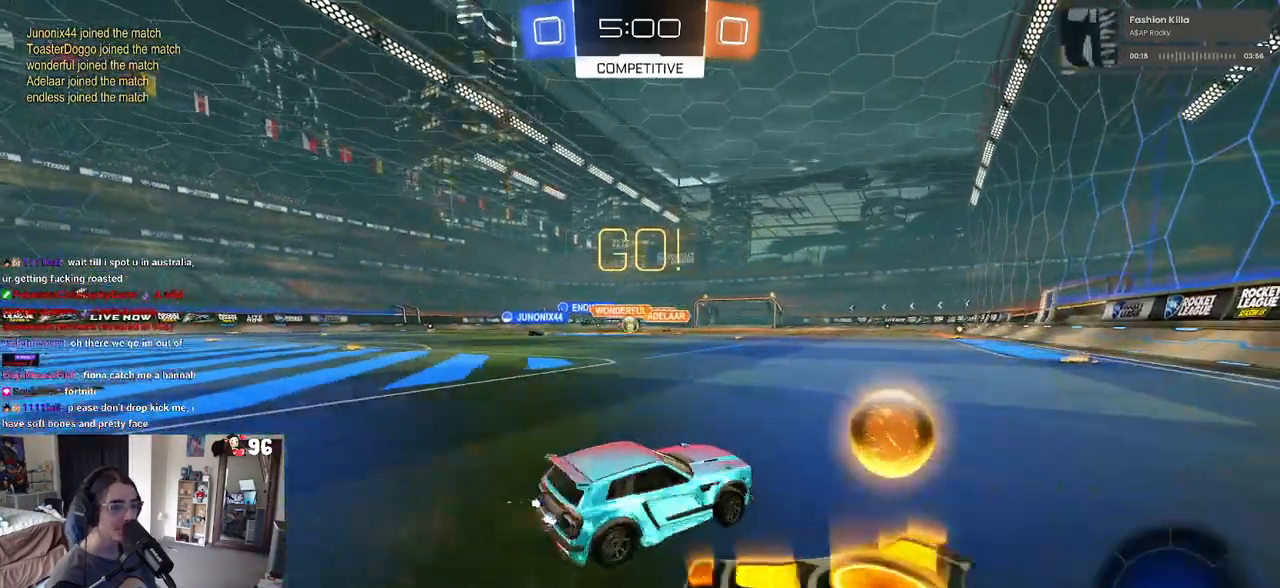
{"buttons": ["R2"], "left_stick": "center", "right_stick": "center", "events": [[100, "left_stick", "center"]]}
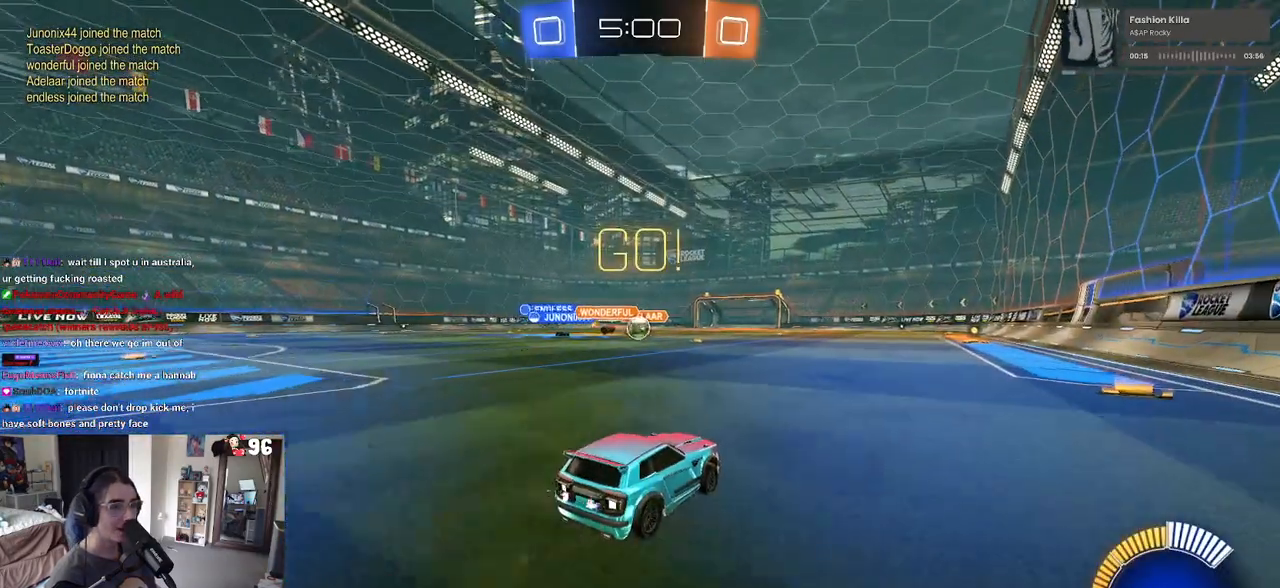
{"buttons": ["R2"], "left_stick": "center", "right_stick": "center", "events": [[83, "left_stick", "left"], [200, "left_stick", "center"]]}
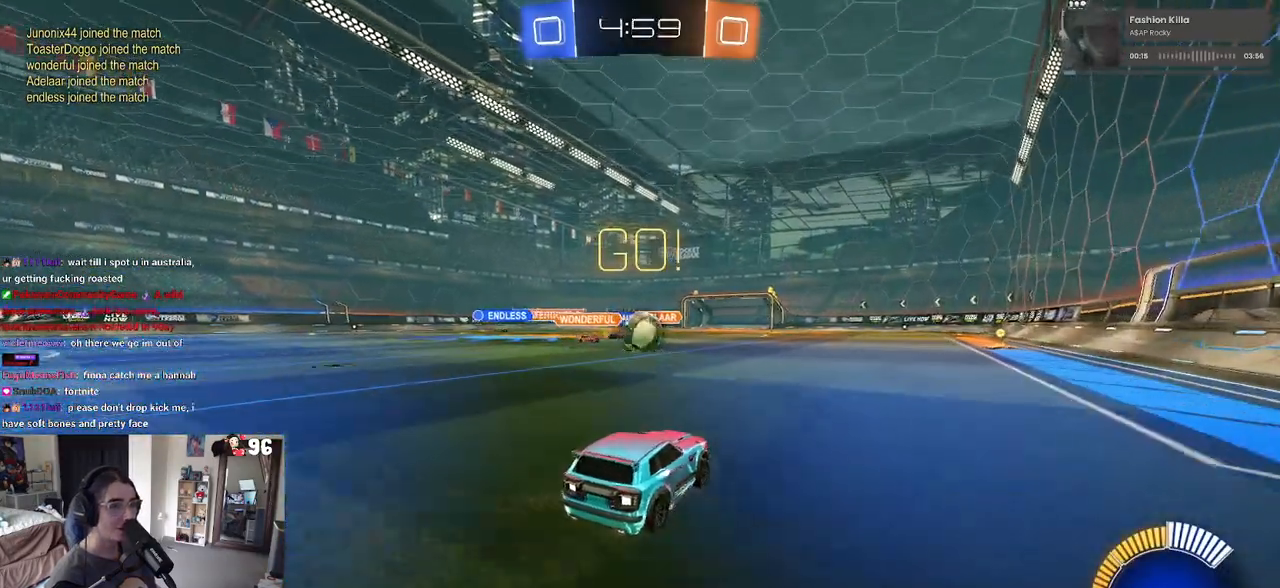
{"buttons": ["R2"], "left_stick": "left", "right_stick": "center", "events": [[333, "left_stick", "left"], [383, "left_stick", "center"], [483, "left_stick", "left"]]}
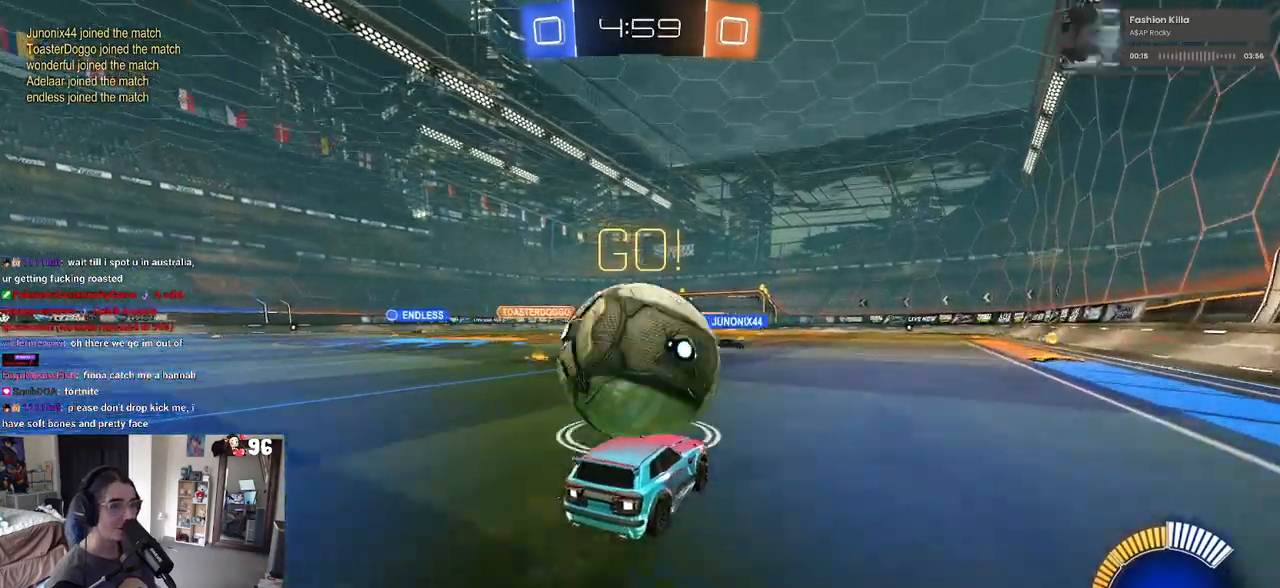
{"buttons": ["CROSS", "L1", "R1", "R2"], "left_stick": "down", "right_stick": "center", "events": [[17, "R1", "down"], [133, "left_stick", "down-right"], [217, "CROSS", "down"], [350, "left_stick", "center"], [367, "CROSS", "up"], [433, "left_stick", "down"], [450, "CROSS", "down"], [500, "L1", "down"]]}
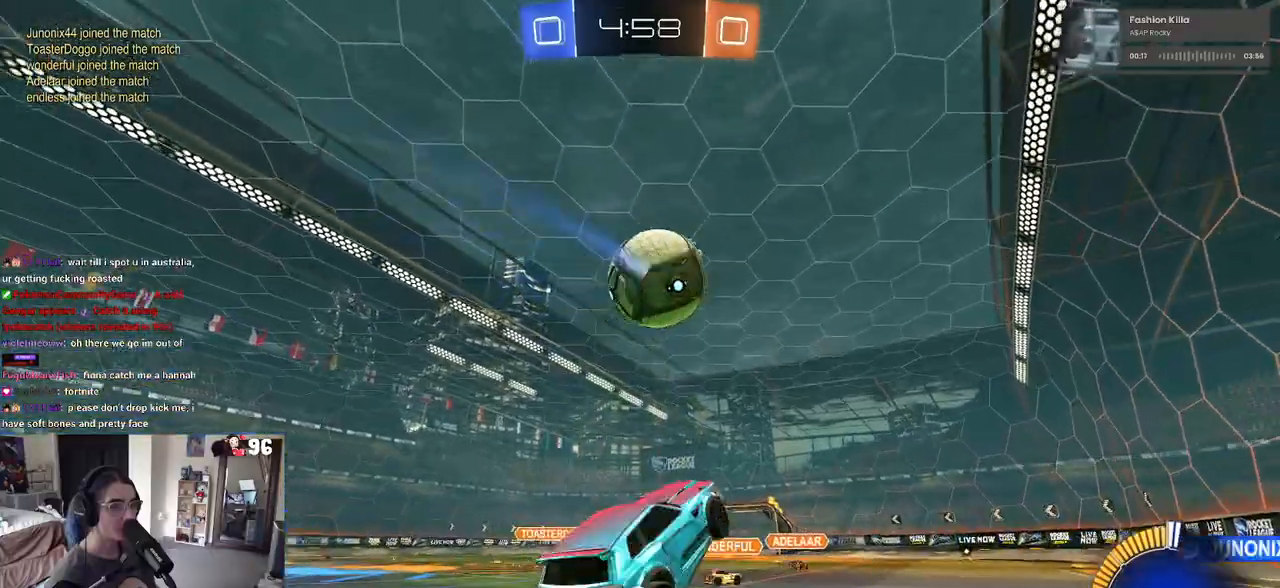
{"buttons": ["L1", "R2"], "left_stick": "left", "right_stick": "center", "events": [[83, "CROSS", "up"], [83, "R1", "up"], [267, "left_stick", "center"], [317, "left_stick", "left"]]}
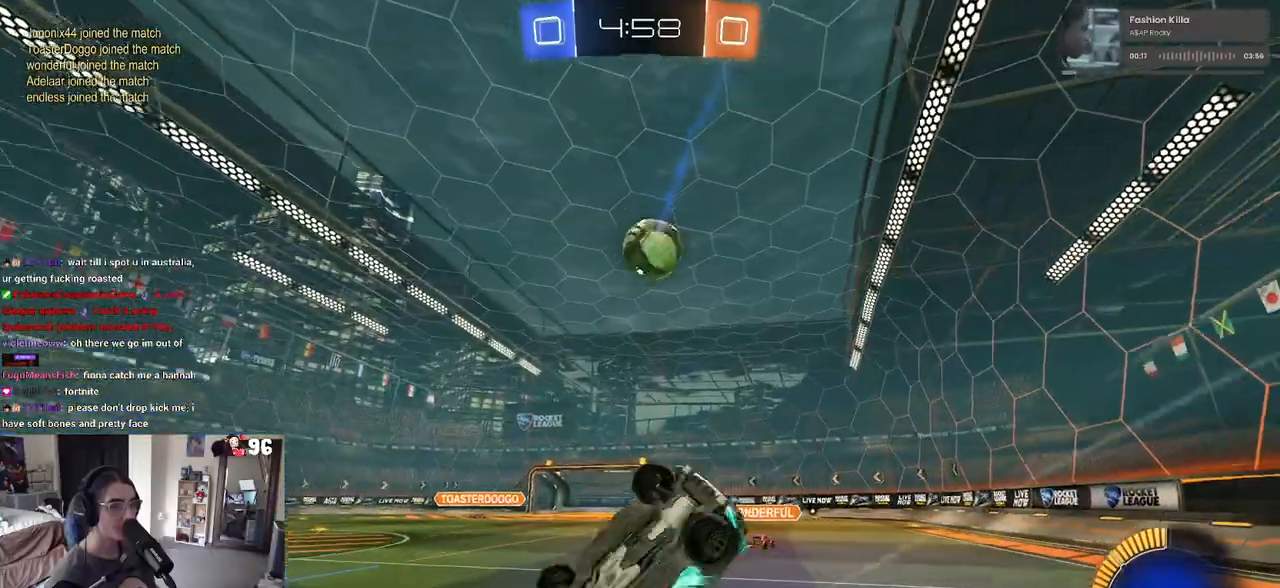
{"buttons": ["R2"], "left_stick": "center", "right_stick": "center", "events": [[133, "R1", "down"], [133, "left_stick", "up-left"], [267, "L1", "up"], [300, "left_stick", "center"], [333, "R1", "up"]]}
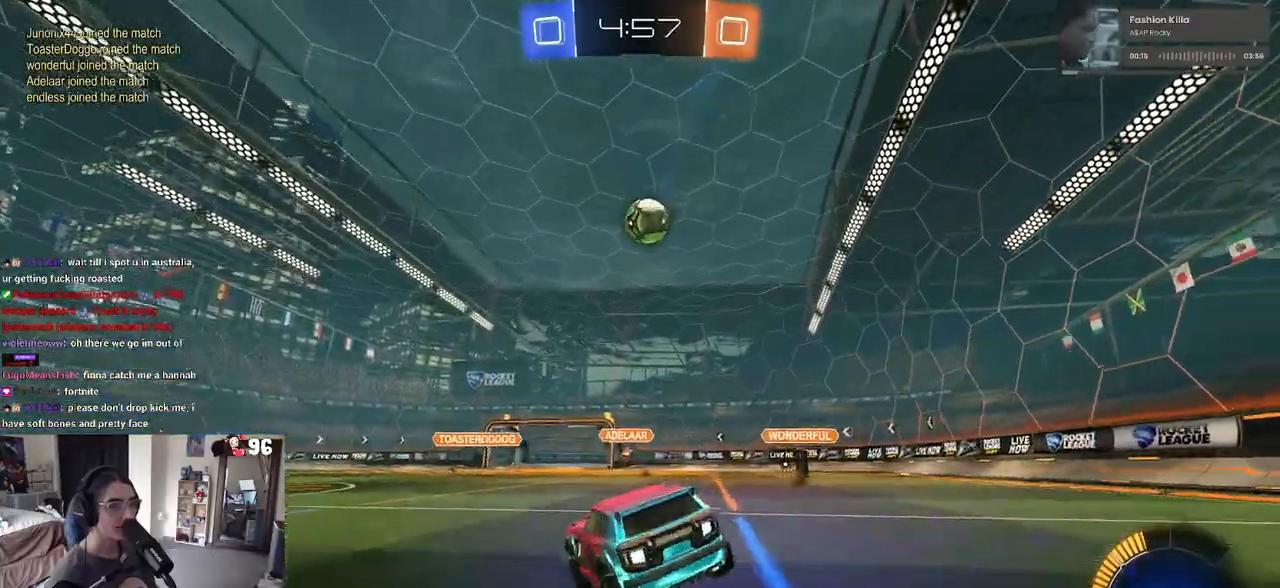
{"buttons": ["R2"], "left_stick": "center", "right_stick": "center", "events": []}
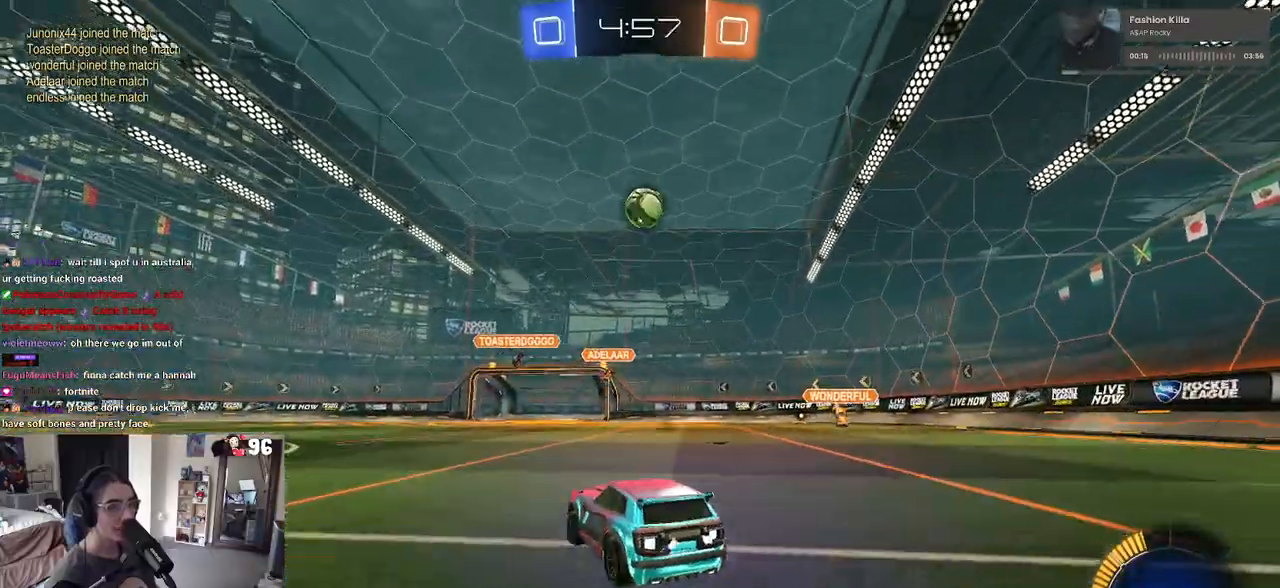
{"buttons": ["R2"], "left_stick": "right", "right_stick": "center", "events": [[83, "left_stick", "right"]]}
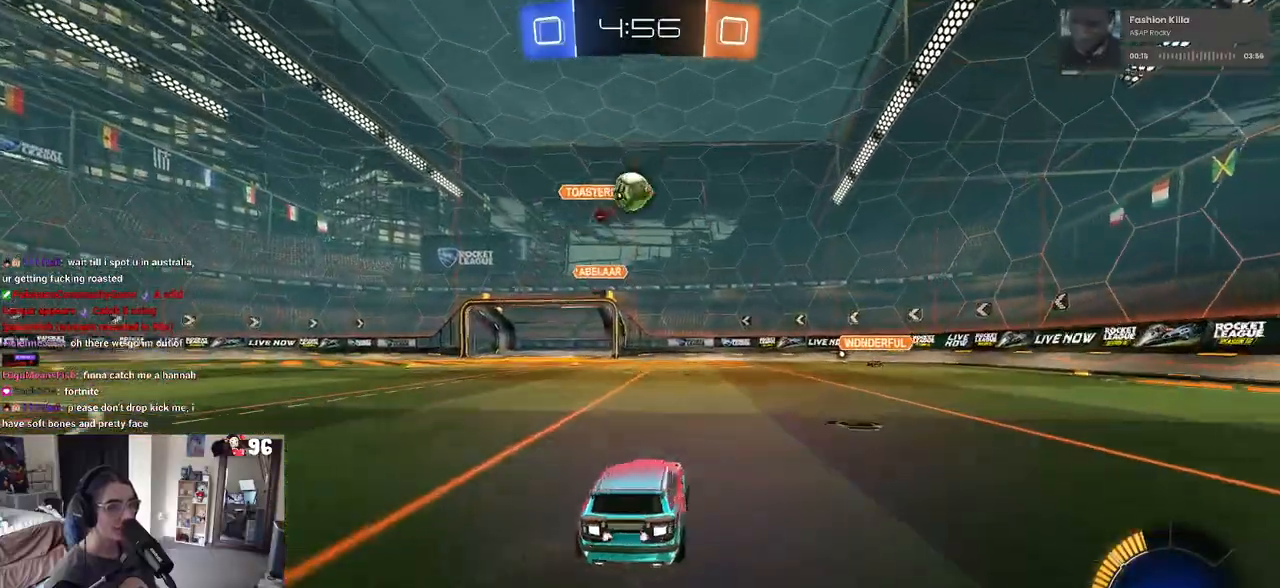
{"buttons": ["R2"], "left_stick": "left", "right_stick": "center", "events": [[200, "left_stick", "center"], [317, "left_stick", "left"]]}
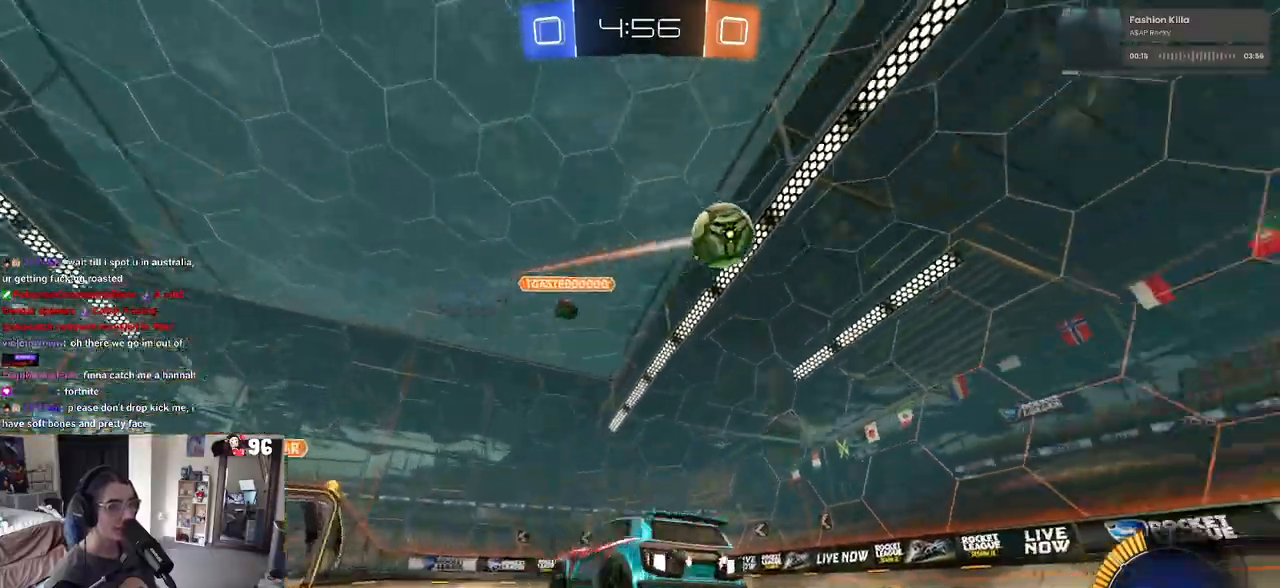
{"buttons": ["TRIANGLE", "R2"], "left_stick": "left", "right_stick": "center", "events": [[117, "TRIANGLE", "down"], [233, "TRIANGLE", "up"], [250, "left_stick", "center"], [383, "TRIANGLE", "down"], [417, "left_stick", "left"]]}
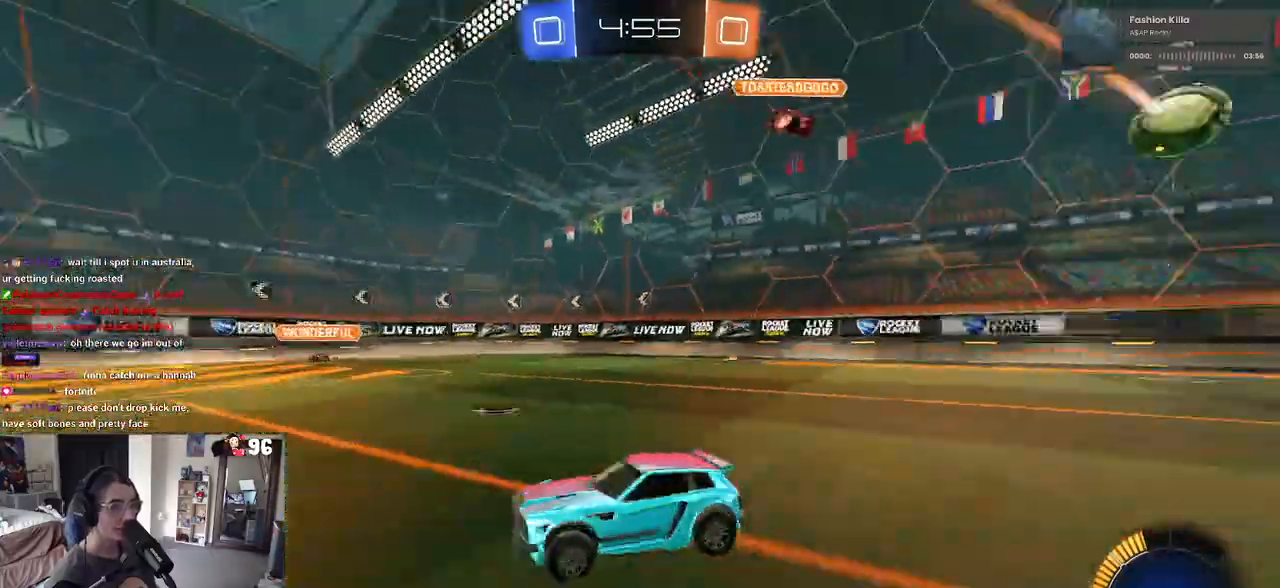
{"buttons": ["R2"], "left_stick": "left", "right_stick": "center", "events": [[33, "TRIANGLE", "up"]]}
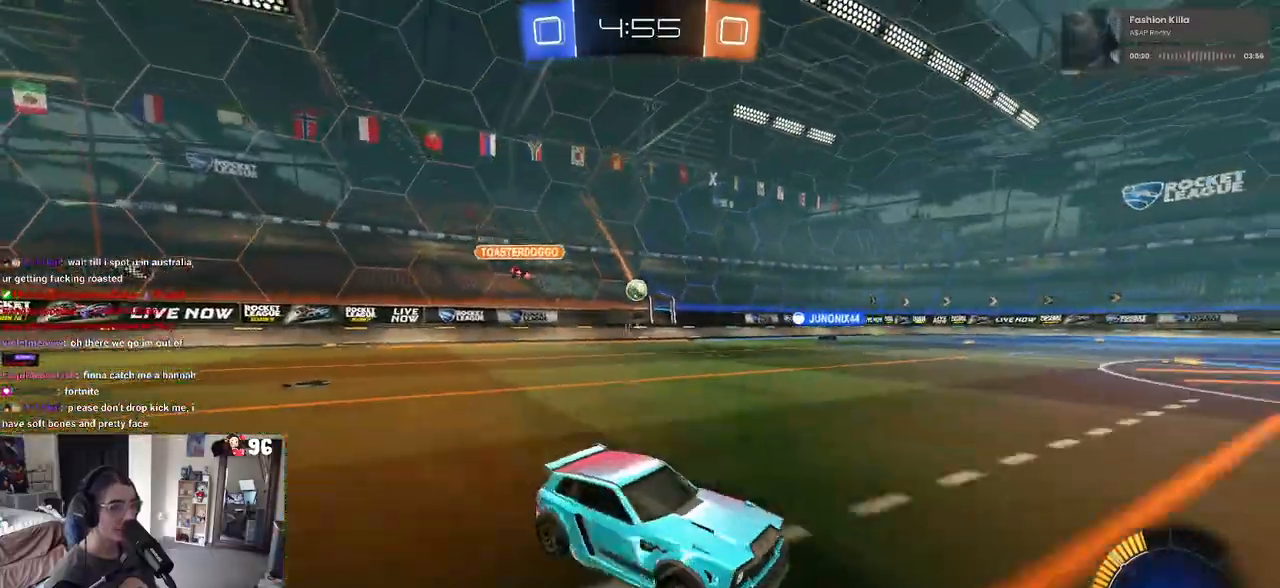
{"buttons": ["CROSS", "R1", "R2"], "left_stick": "left", "right_stick": "center", "events": [[67, "R1", "down"], [233, "left_stick", "center"], [267, "CROSS", "down"], [383, "CROSS", "up"], [383, "left_stick", "up-left"], [450, "CROSS", "down"], [500, "left_stick", "left"]]}
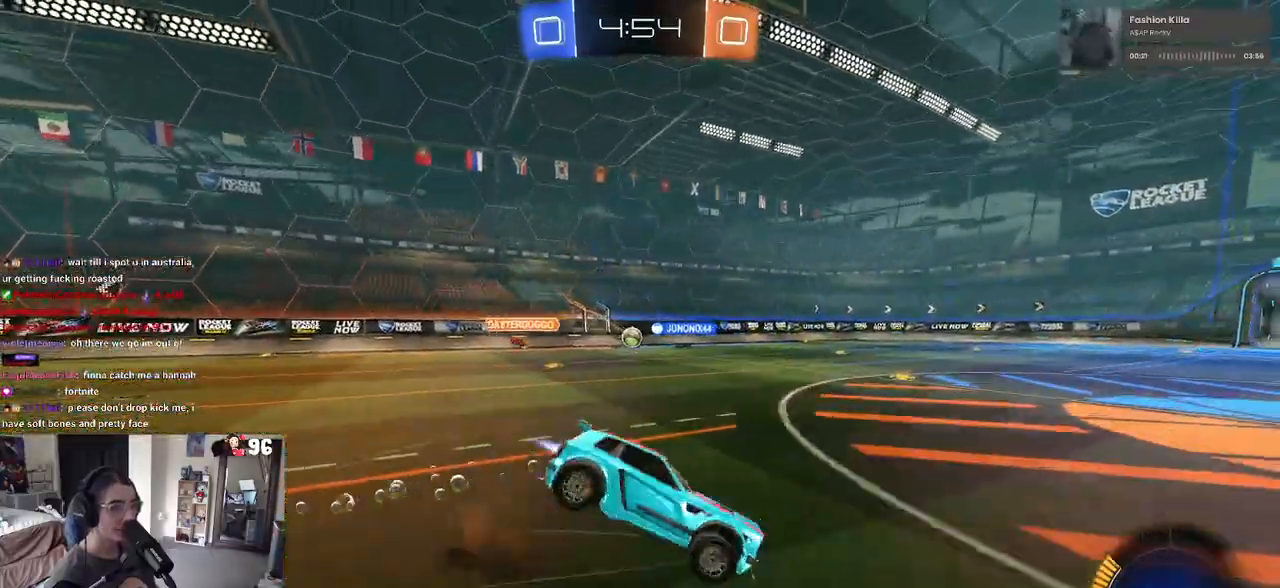
{"buttons": ["SQUARE", "R2"], "left_stick": "down-left", "right_stick": "center", "events": [[17, "left_stick", "down-left"], [83, "CROSS", "up"], [117, "TRIANGLE", "down"], [250, "TRIANGLE", "up"], [450, "R1", "up"], [500, "SQUARE", "down"]]}
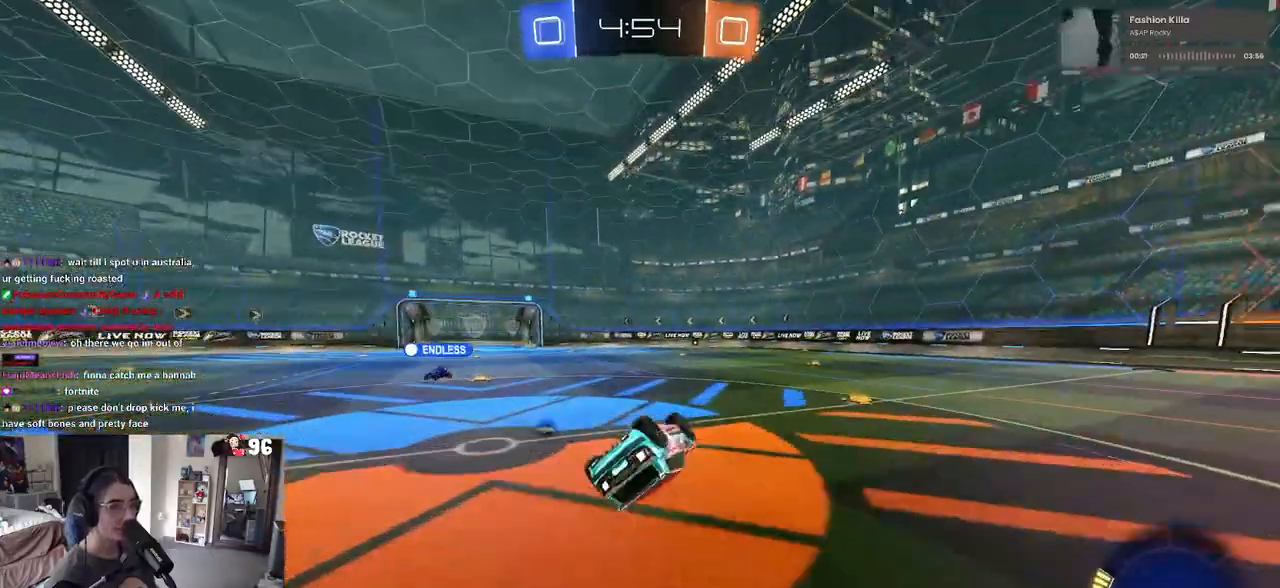
{"buttons": ["TRIANGLE", "R2"], "left_stick": "center", "right_stick": "center", "events": [[300, "SQUARE", "up"], [350, "left_stick", "down-right"], [450, "TRIANGLE", "down"], [467, "left_stick", "center"]]}
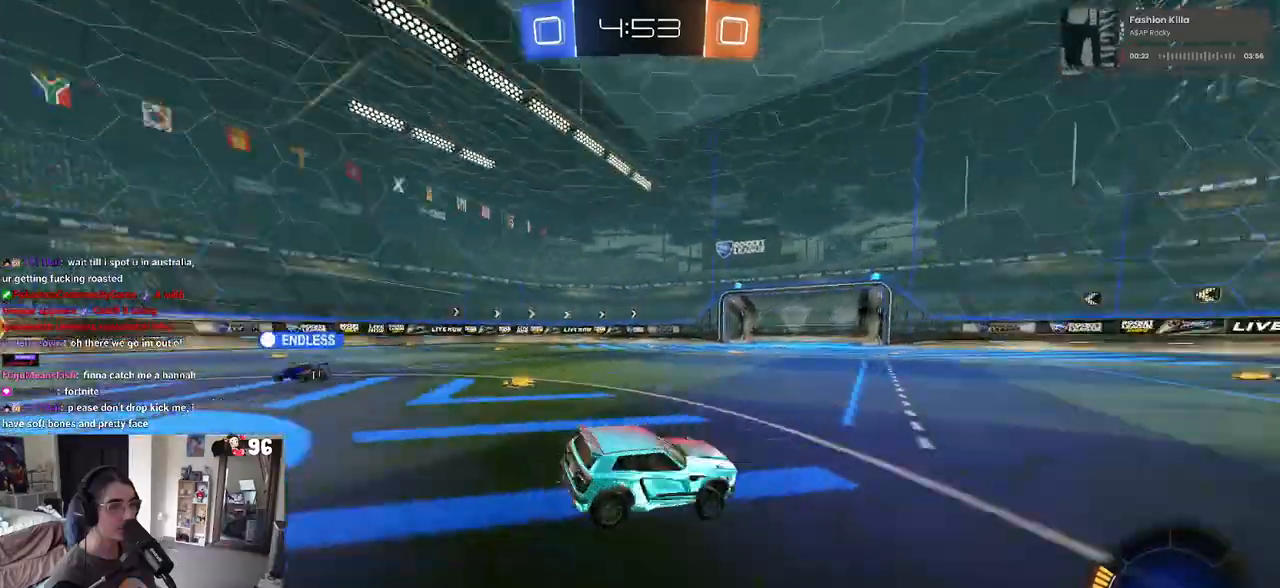
{"buttons": ["R2"], "left_stick": "center", "right_stick": "center", "events": [[33, "TRIANGLE", "up"], [167, "left_stick", "down-right"], [317, "left_stick", "center"]]}
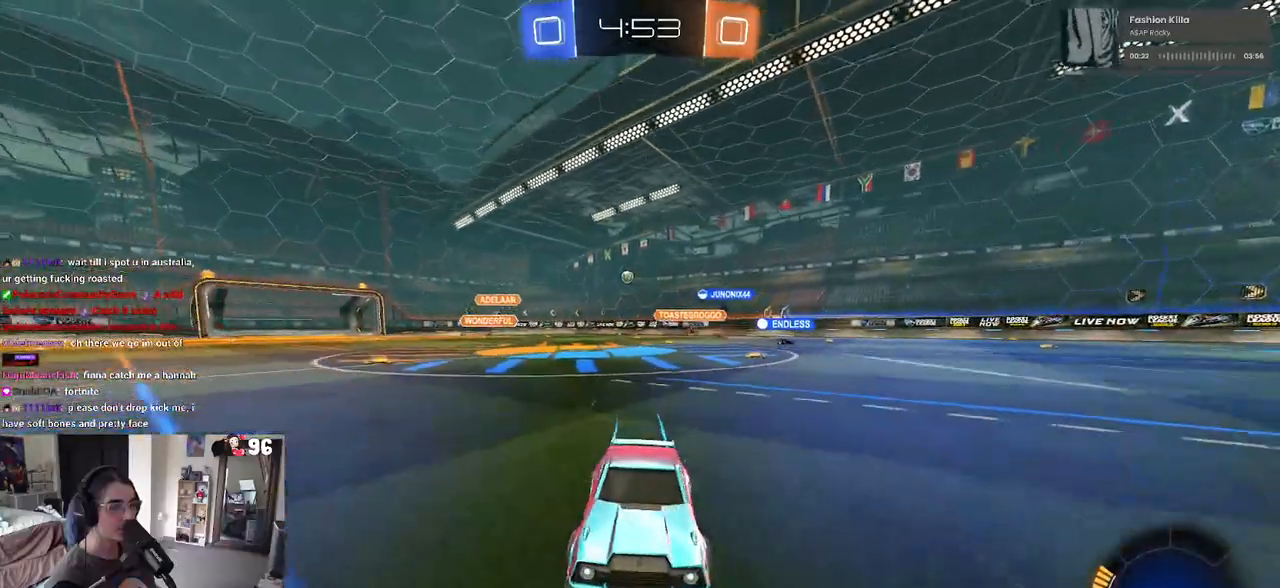
{"buttons": ["R2"], "left_stick": "right", "right_stick": "center", "events": [[200, "left_stick", "left"], [300, "left_stick", "center"], [417, "left_stick", "right"]]}
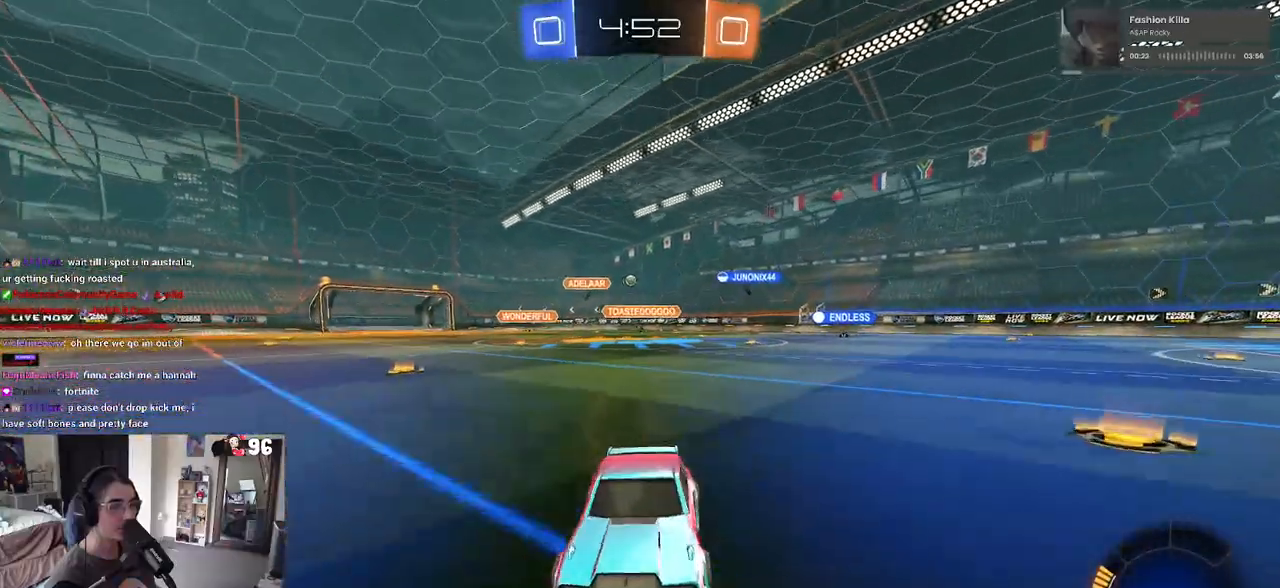
{"buttons": ["R2"], "left_stick": "left", "right_stick": "center", "events": [[83, "left_stick", "center"], [200, "left_stick", "left"]]}
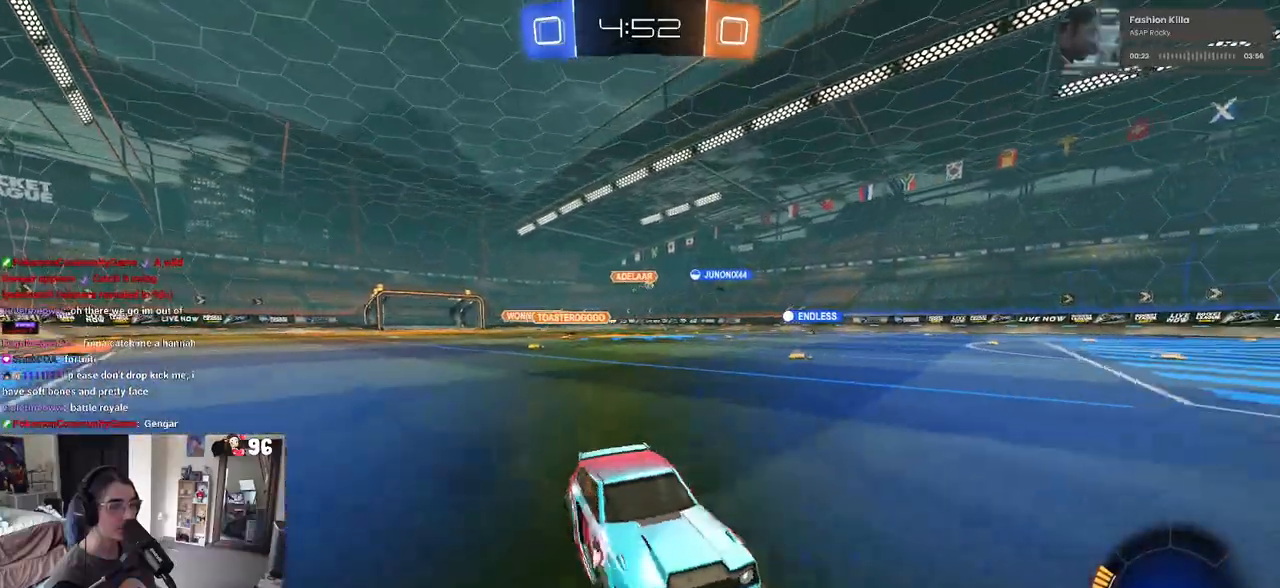
{"buttons": ["R2"], "left_stick": "left", "right_stick": "center", "events": [[67, "left_stick", "center"], [183, "left_stick", "left"], [250, "SQUARE", "down"], [367, "SQUARE", "up"]]}
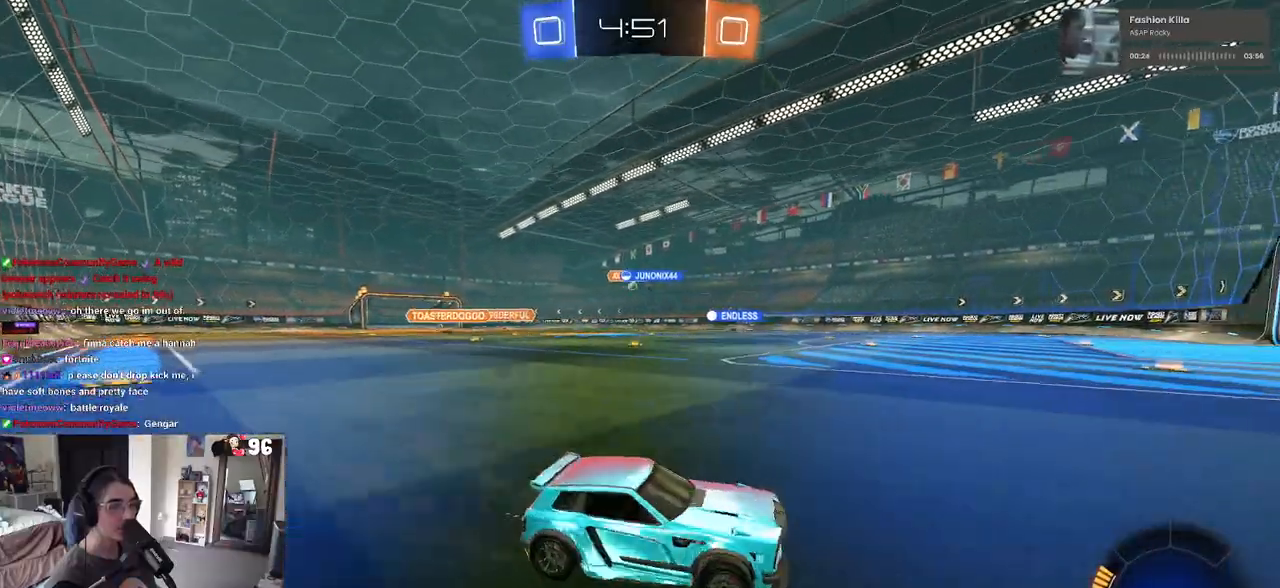
{"buttons": ["R1", "R2"], "left_stick": "left", "right_stick": "center", "events": [[500, "R1", "down"]]}
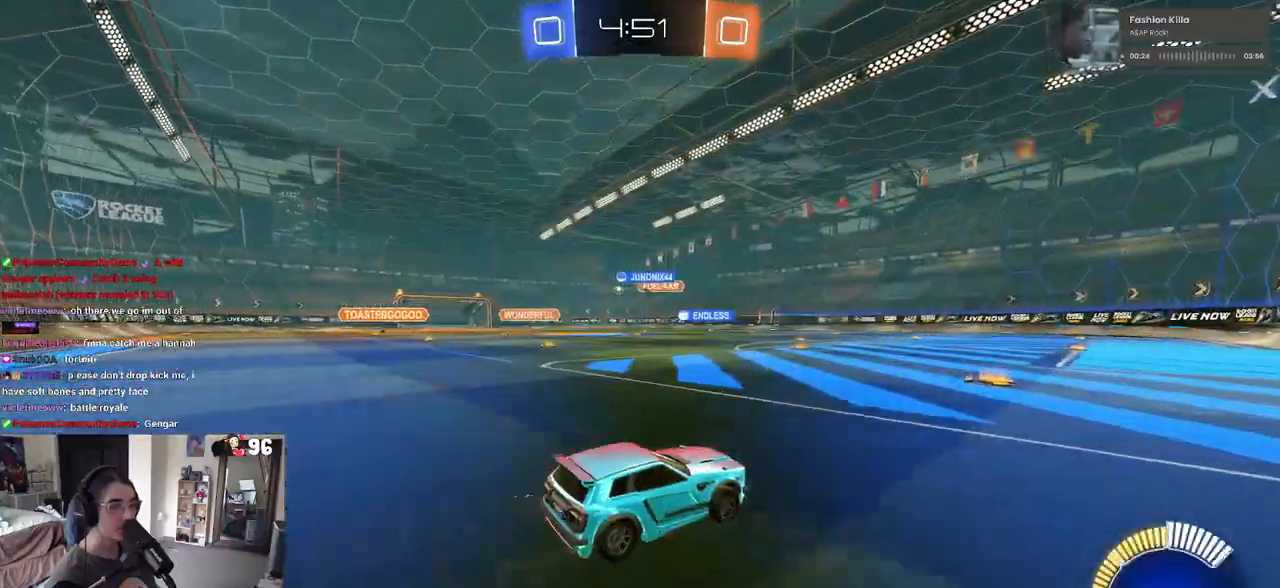
{"buttons": ["R1", "R2"], "left_stick": "left", "right_stick": "center", "events": []}
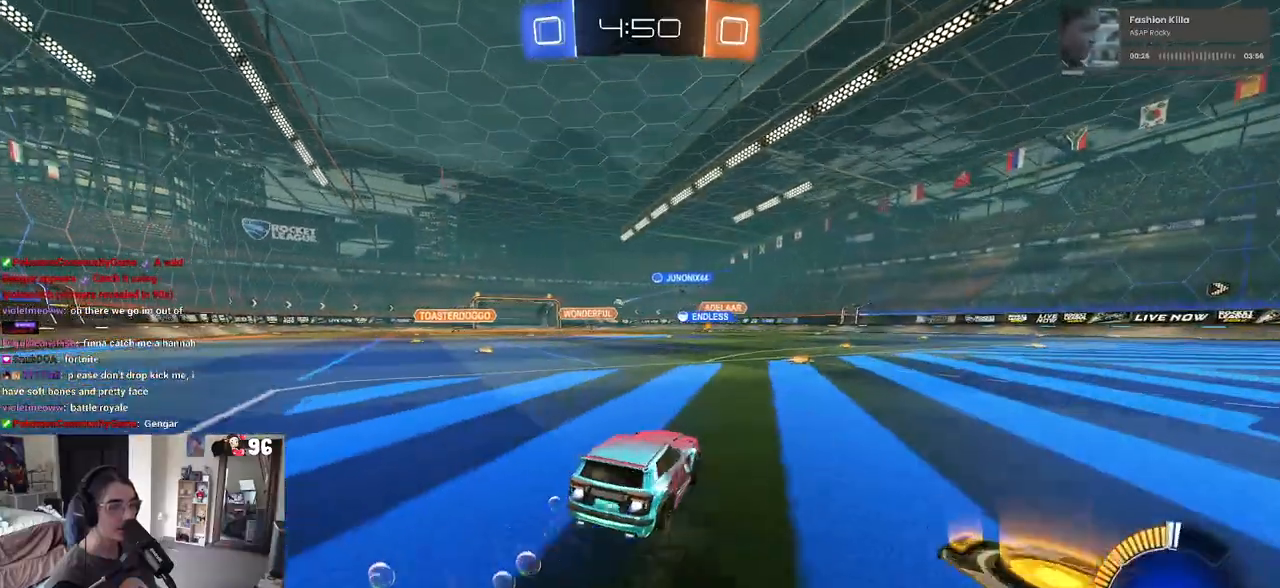
{"buttons": ["R2"], "left_stick": "center", "right_stick": "center", "events": [[417, "R1", "up"], [483, "left_stick", "center"]]}